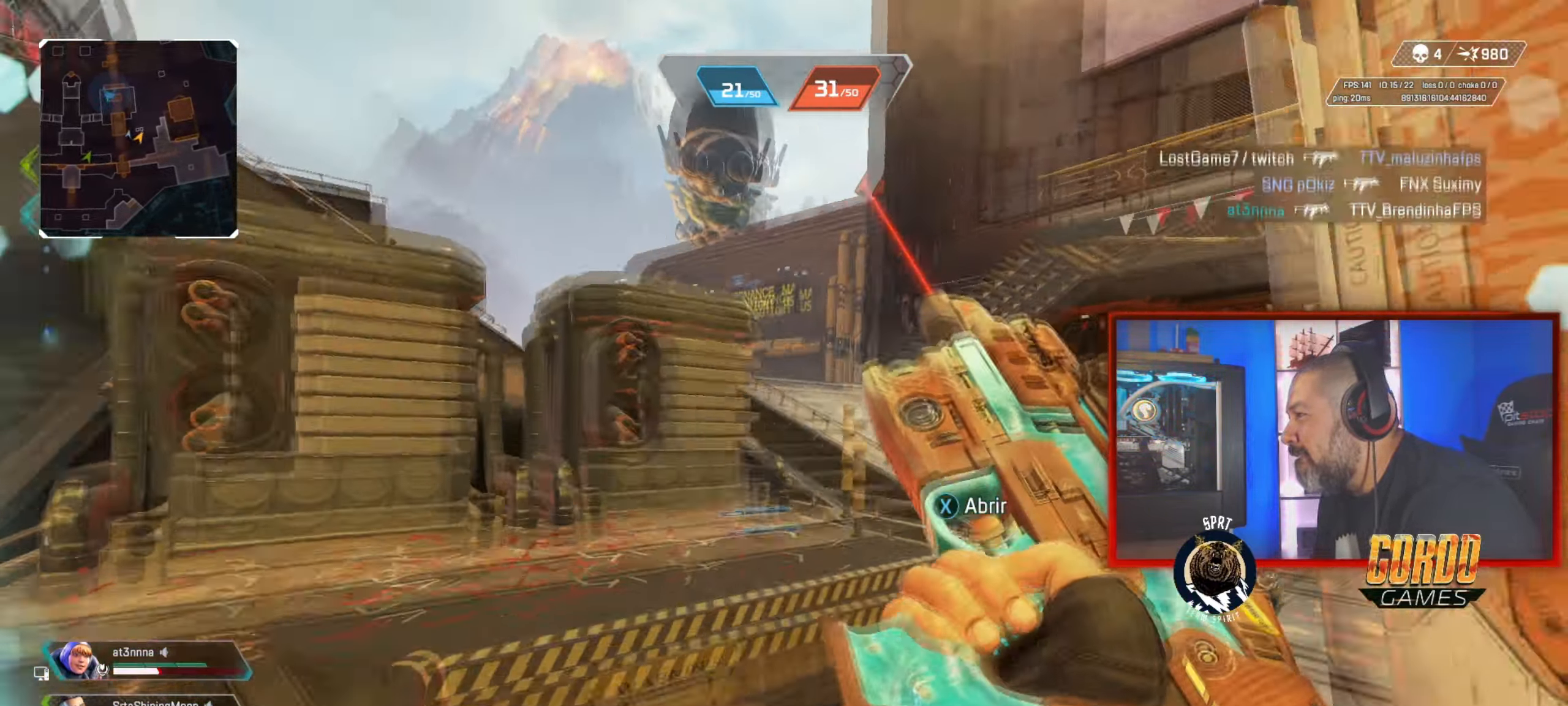
Gameplay with a controller (PlayStation layout); each line is a JSON object with the inputs held at the frame after it. "button_events" lists button changes between this image and that frame as [ms after this image, input, new state], when the widget could be followed in between (sticks are given only as held states).
{"buttons": ["CIRCLE"], "left_stick": "right", "right_stick": "center", "button_events": []}
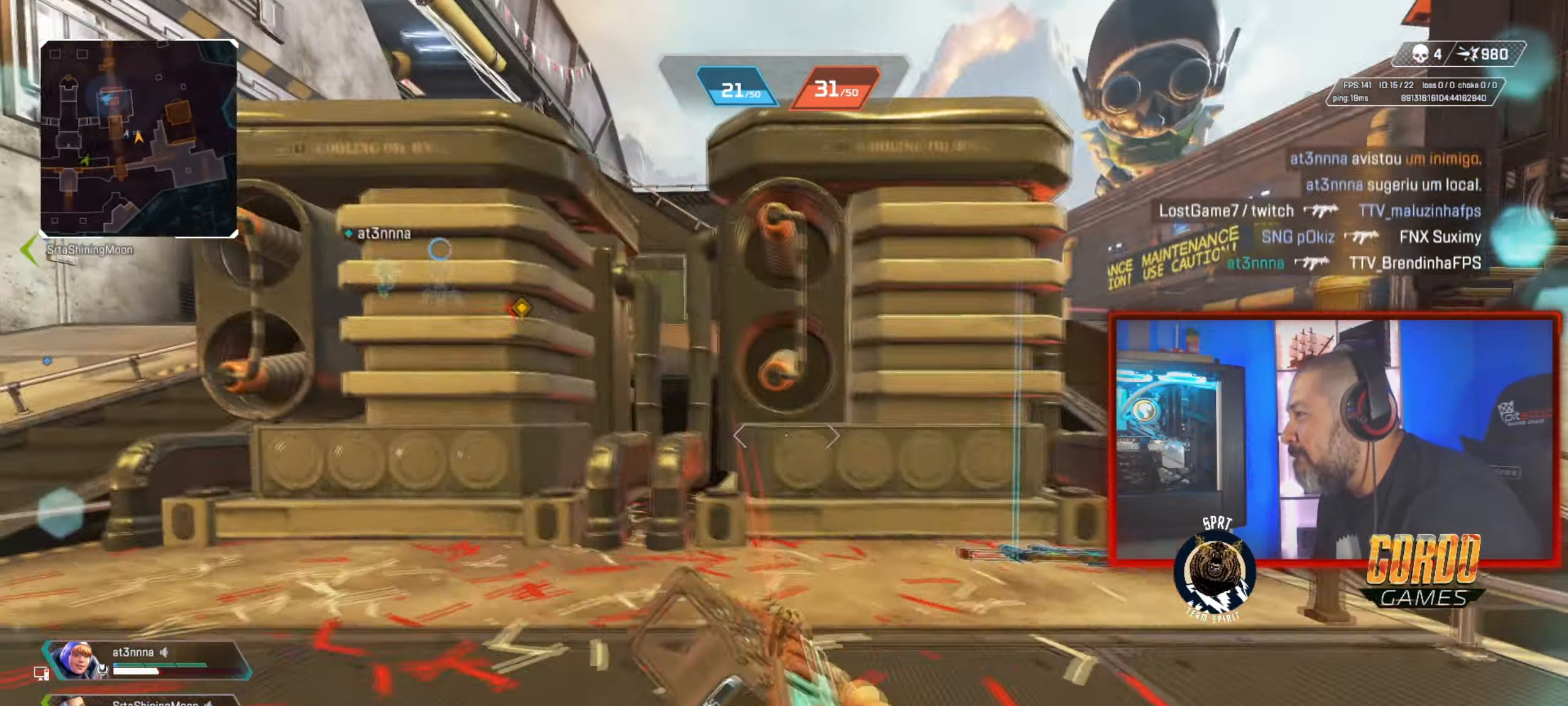
{"buttons": [], "left_stick": "up-right", "right_stick": "center", "button_events": [[83, "CIRCLE", "up"]]}
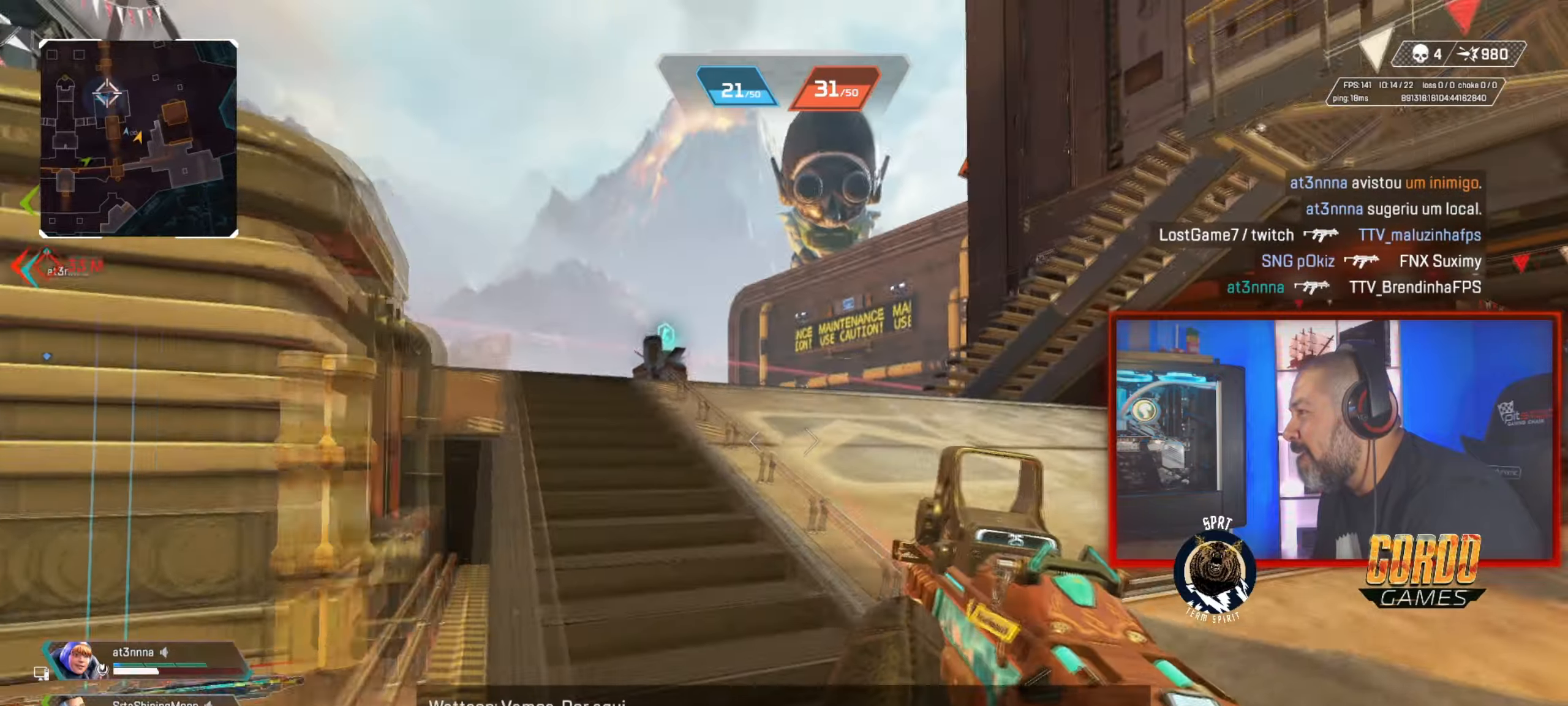
{"buttons": [], "left_stick": "up-right", "right_stick": "right", "button_events": []}
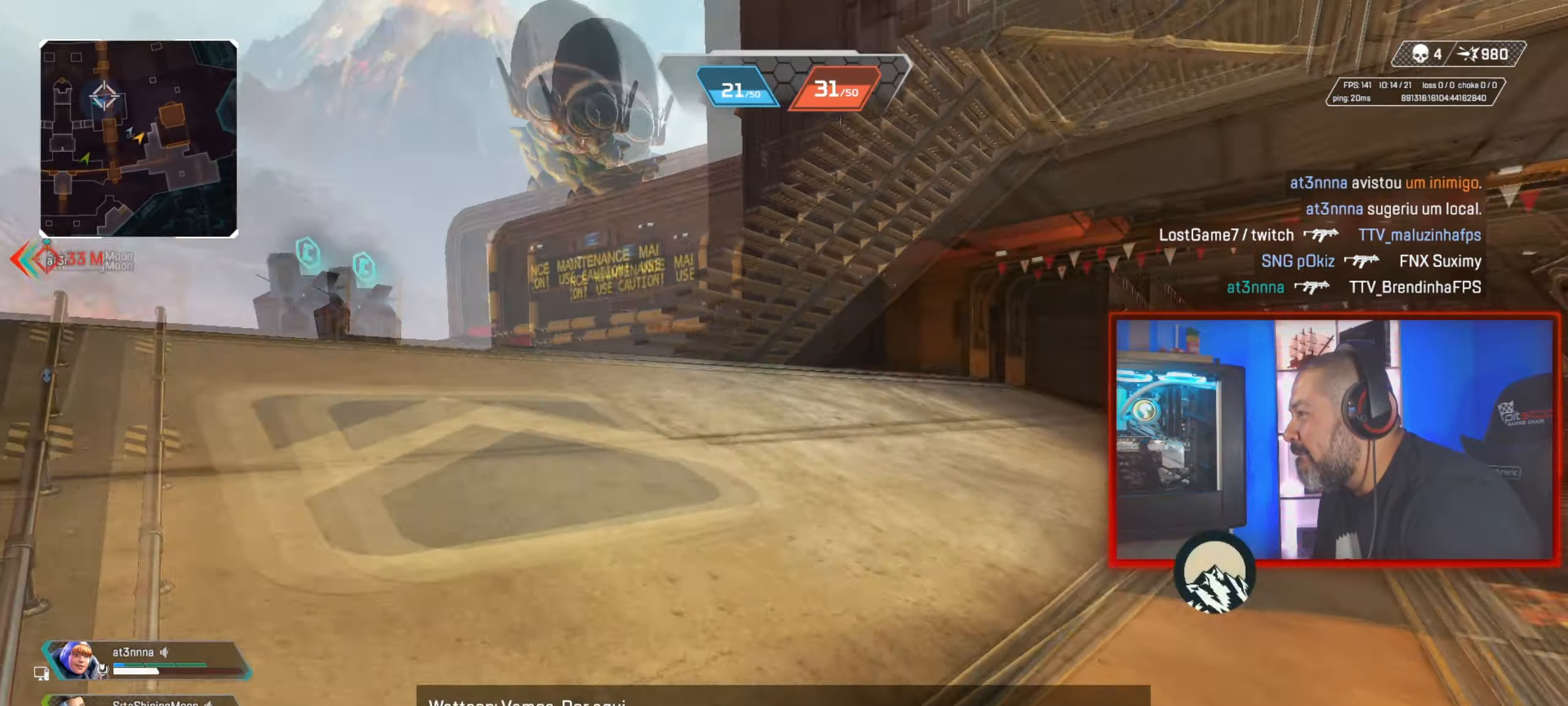
{"buttons": [], "left_stick": "up-right", "right_stick": "center", "button_events": []}
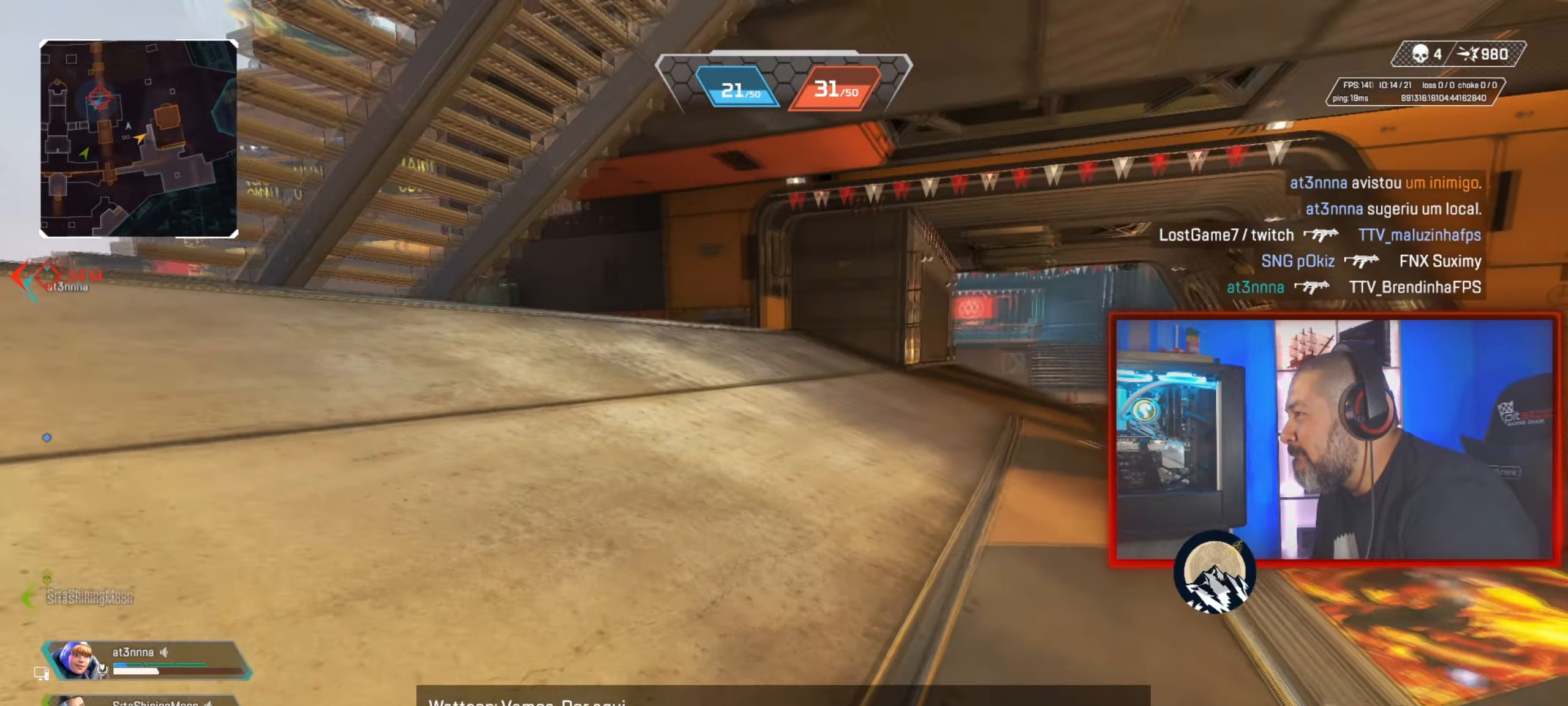
{"buttons": ["CIRCLE"], "left_stick": "up-right", "right_stick": "center", "button_events": [[434, "CIRCLE", "down"]]}
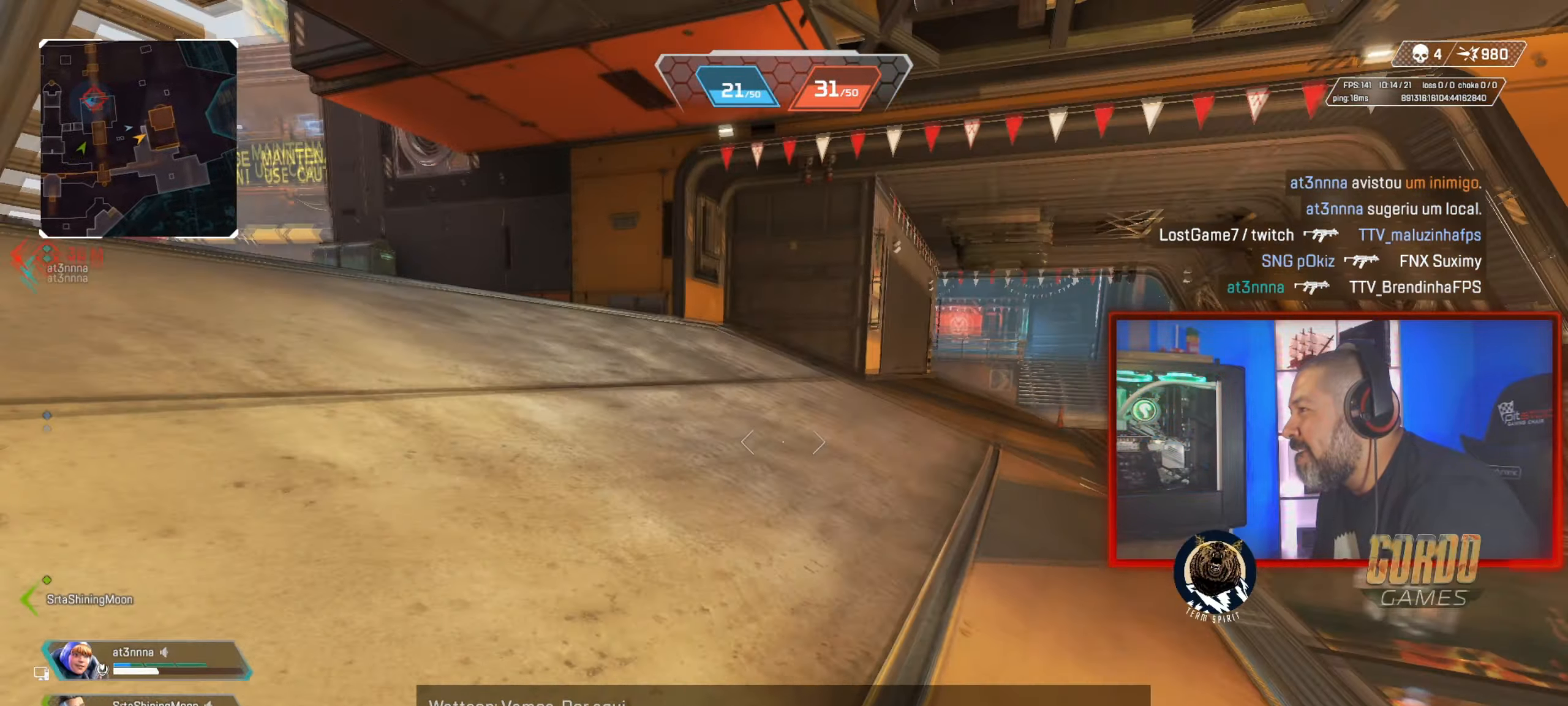
{"buttons": ["CIRCLE"], "left_stick": "up-right", "right_stick": "left", "button_events": [[250, "L1", "down"], [350, "L1", "up"]]}
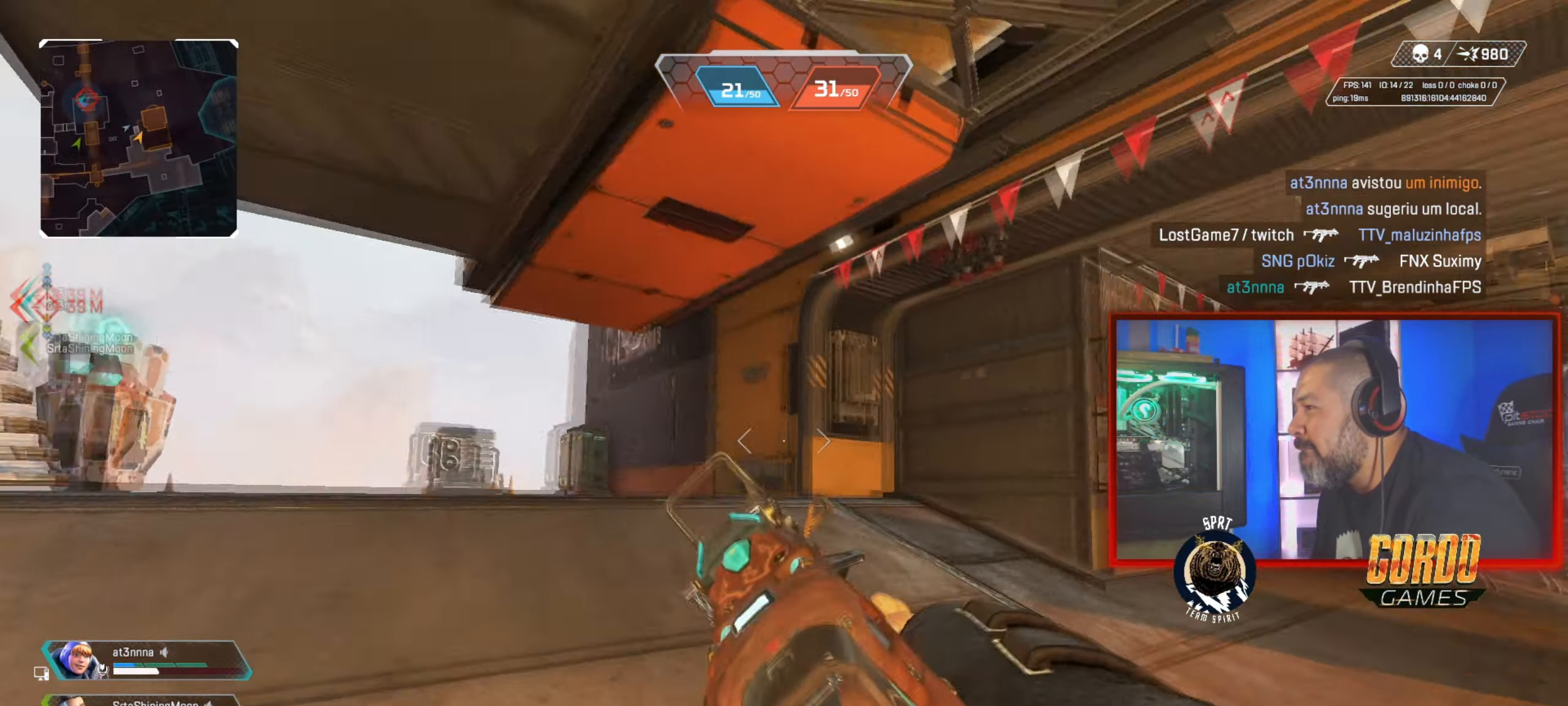
{"buttons": ["CIRCLE"], "left_stick": "up-right", "right_stick": "center", "button_events": []}
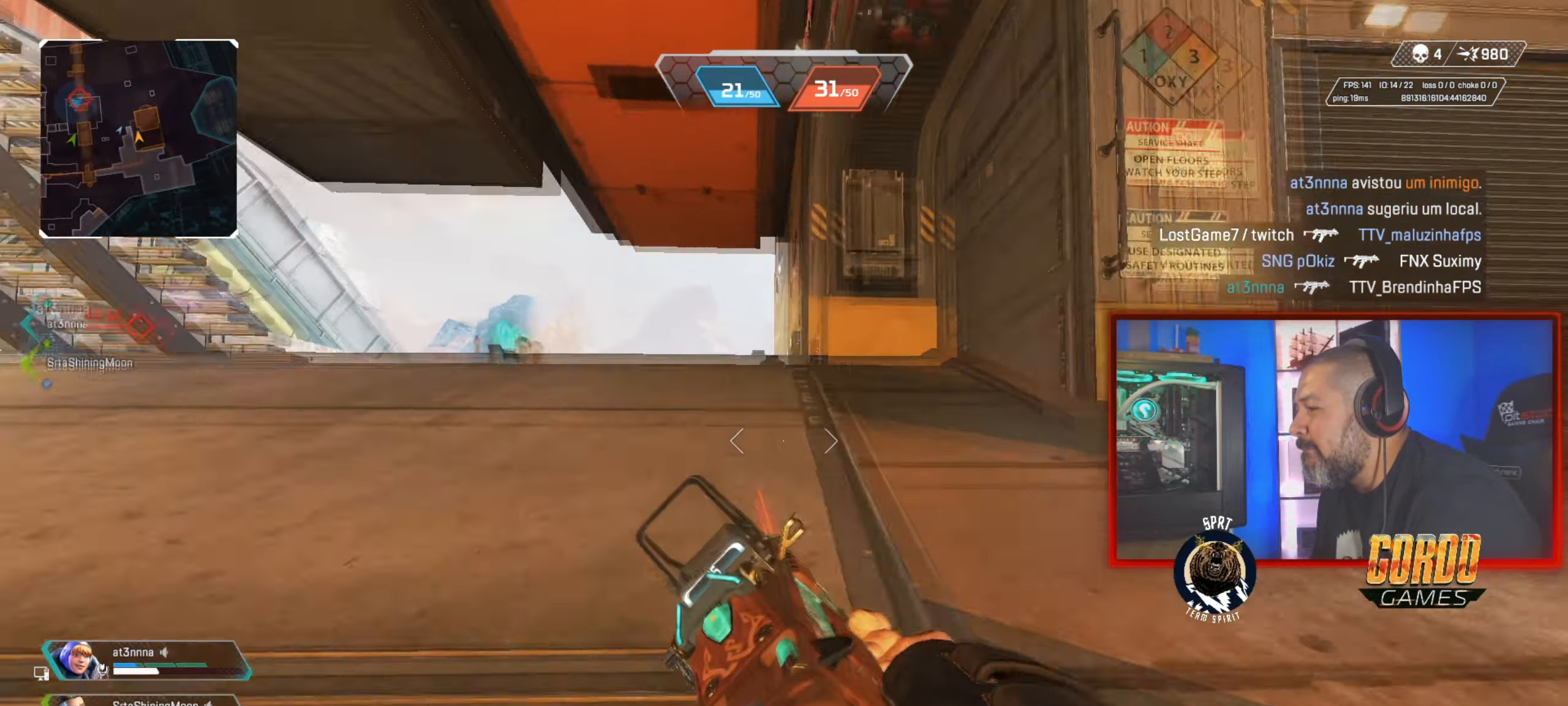
{"buttons": [], "left_stick": "up-right", "right_stick": "center", "button_events": [[250, "CIRCLE", "up"], [400, "TOUCHPAD", "down"], [434, "TOUCHPAD", "up"]]}